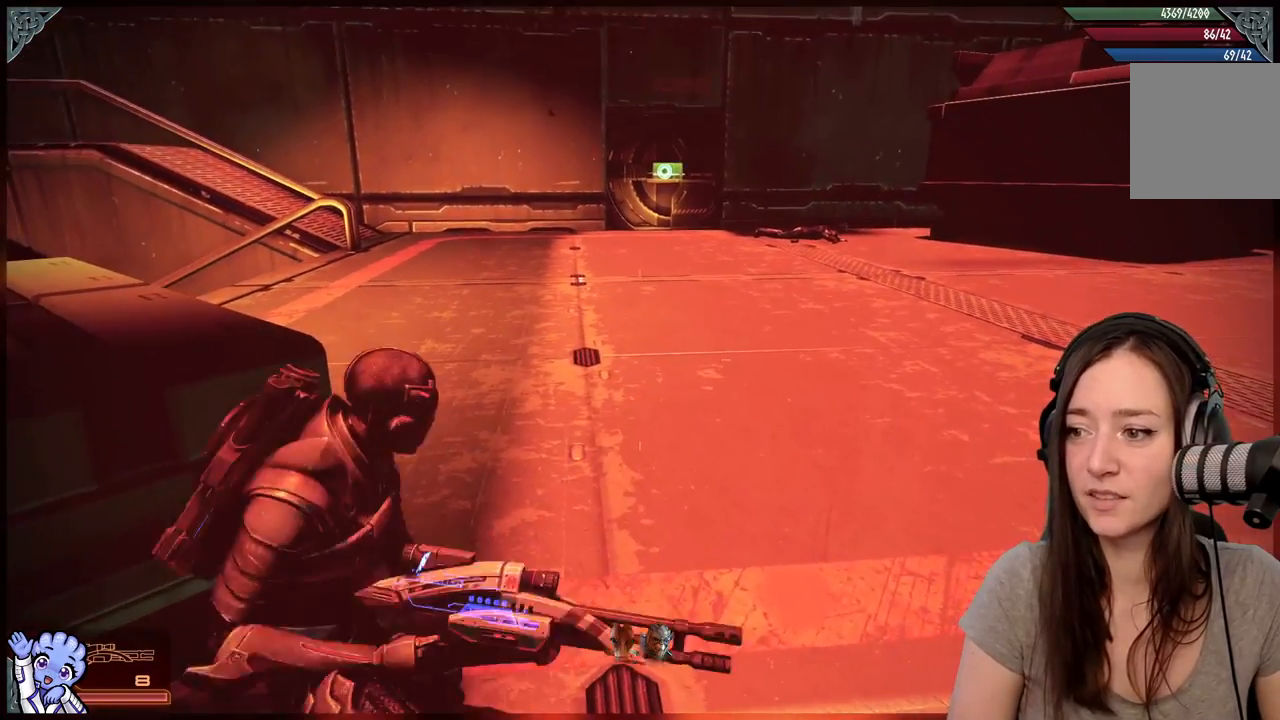
Gameplay with a controller (Xbox layout); each line is a JSON object with the inputs held at the frame after it. "events" lists button and stick changes between this image and that frame as [ms after this image, input, new state], when the widget could be followed in between. Not read: SHARE.
{"buttons": ["A"], "left_stick": "down", "right_stick": "center", "events": [[117, "left_stick", "right"], [283, "left_stick", "down-right"], [500, "left_stick", "down"]]}
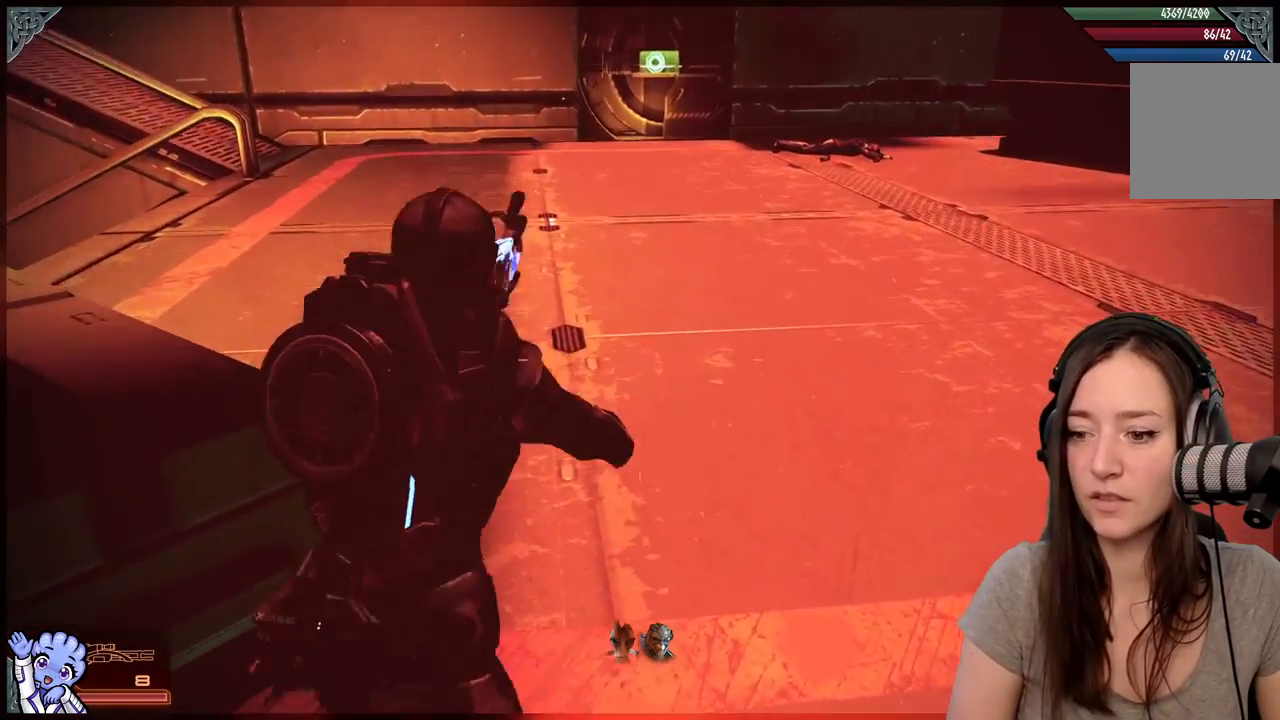
{"buttons": ["A"], "left_stick": "up-right", "right_stick": "center", "events": [[250, "left_stick", "up-right"]]}
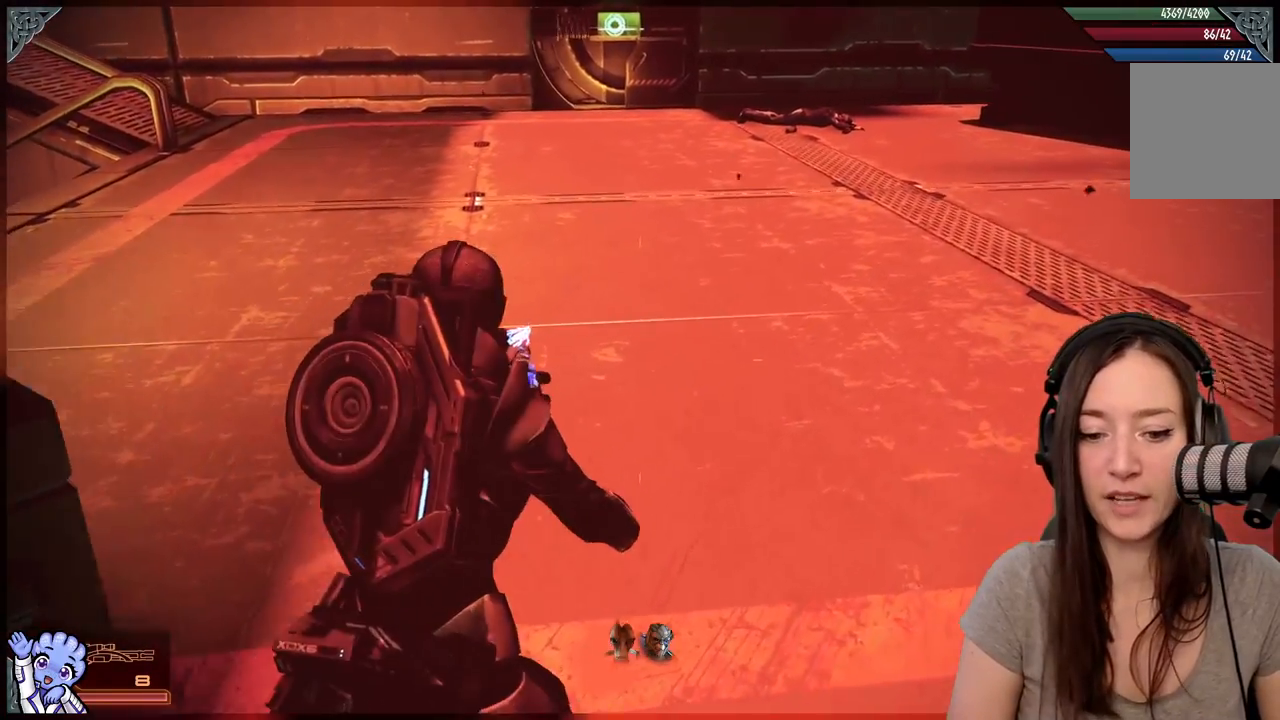
{"buttons": ["A"], "left_stick": "up", "right_stick": "center", "events": [[217, "left_stick", "up"]]}
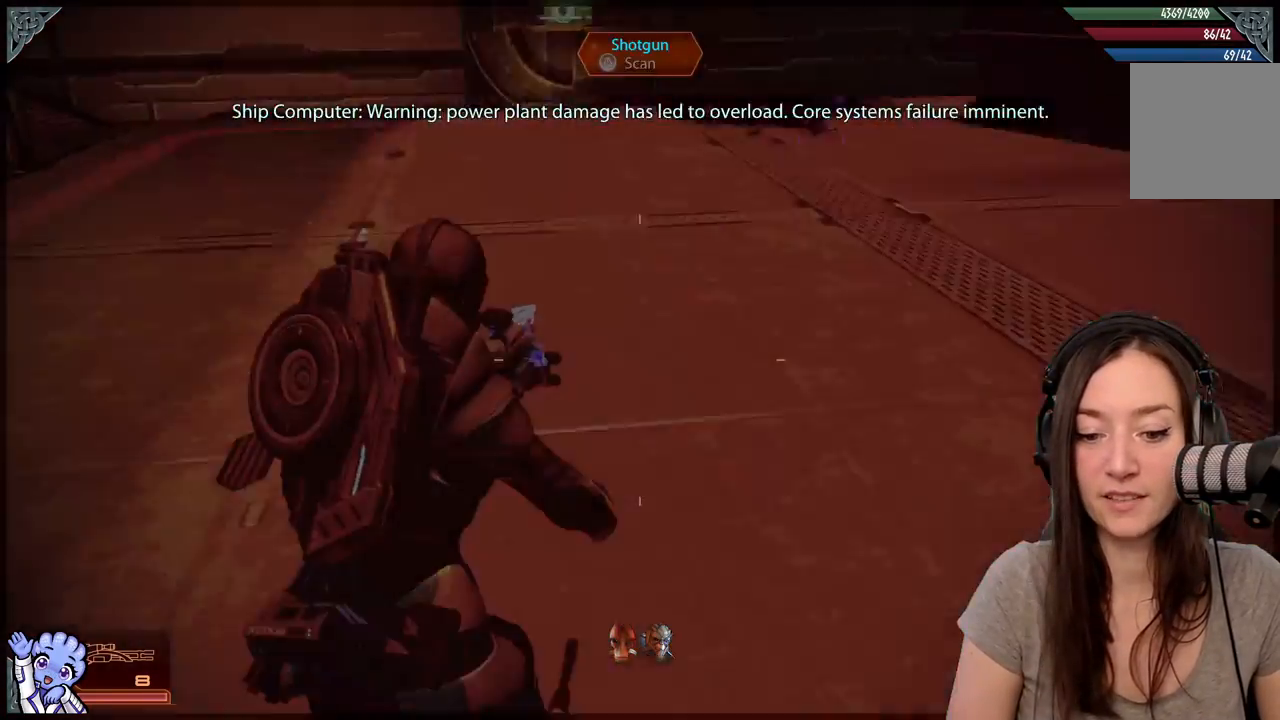
{"buttons": ["A"], "left_stick": "up", "right_stick": "center", "events": [[67, "R2", "down"], [150, "R2", "up"]]}
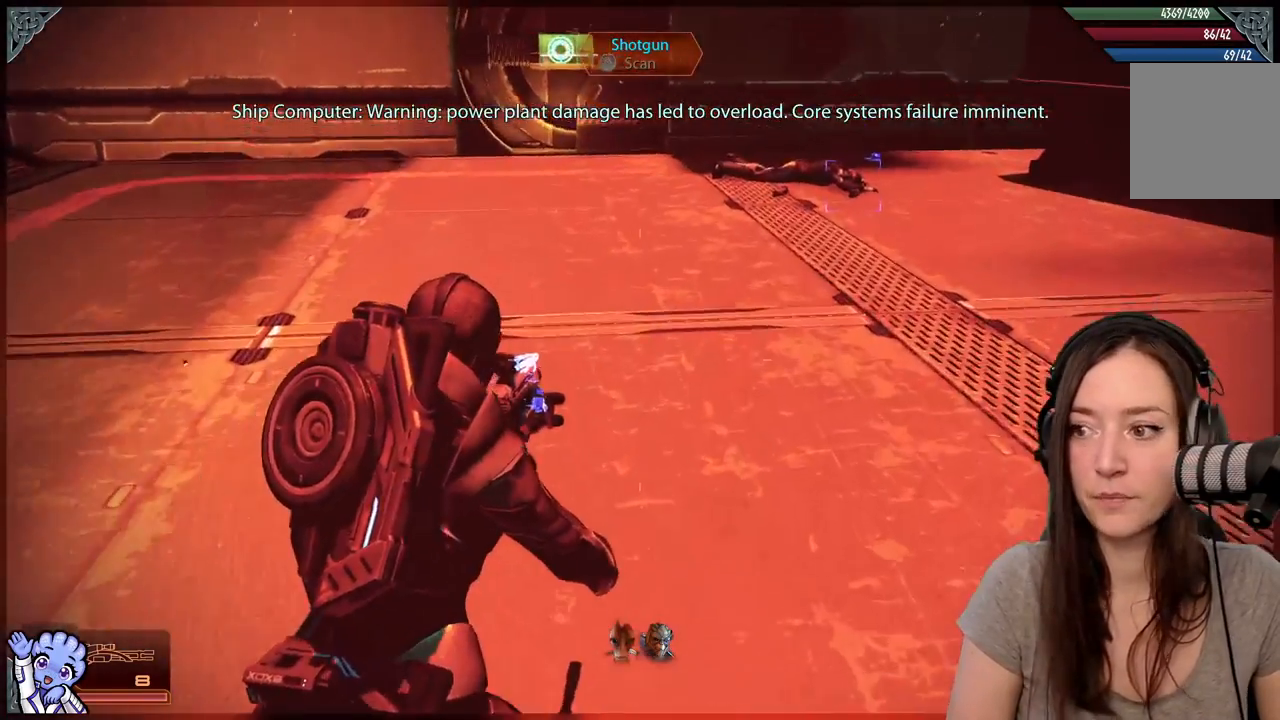
{"buttons": ["A"], "left_stick": "up-right", "right_stick": "center", "events": [[250, "left_stick", "up-right"]]}
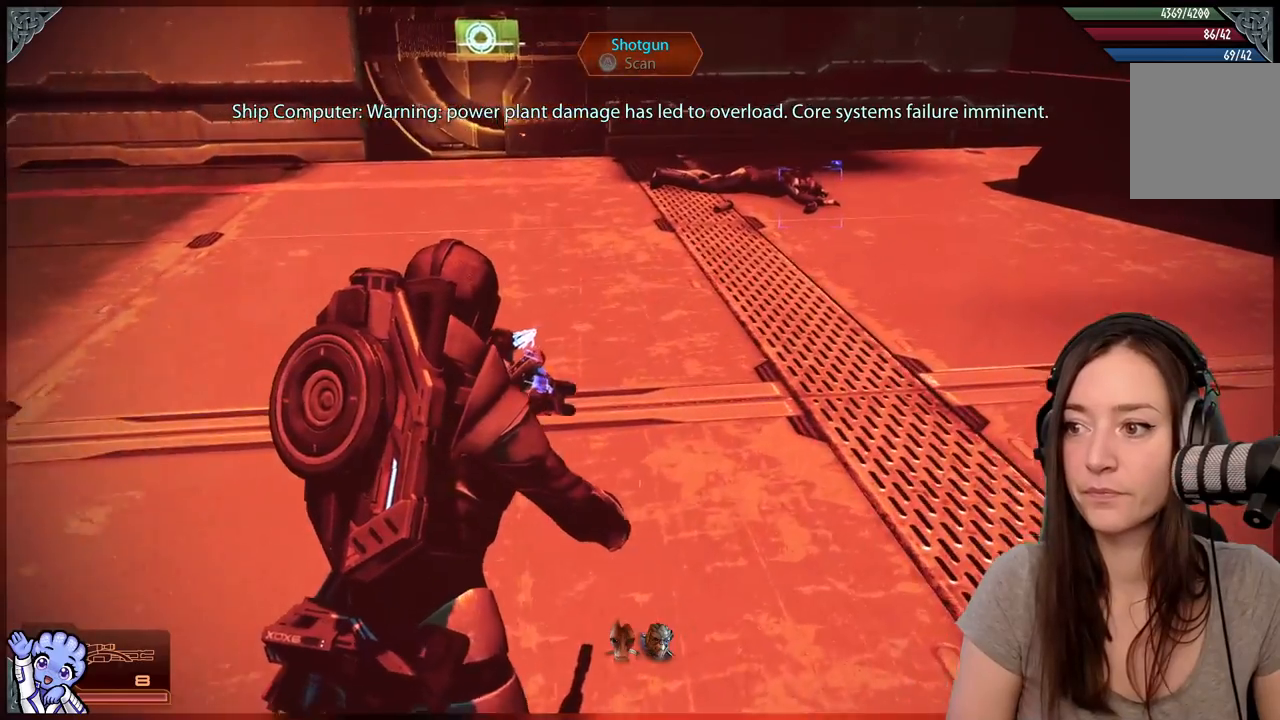
{"buttons": [], "left_stick": "up", "right_stick": "center", "events": [[217, "left_stick", "up"], [450, "A", "up"]]}
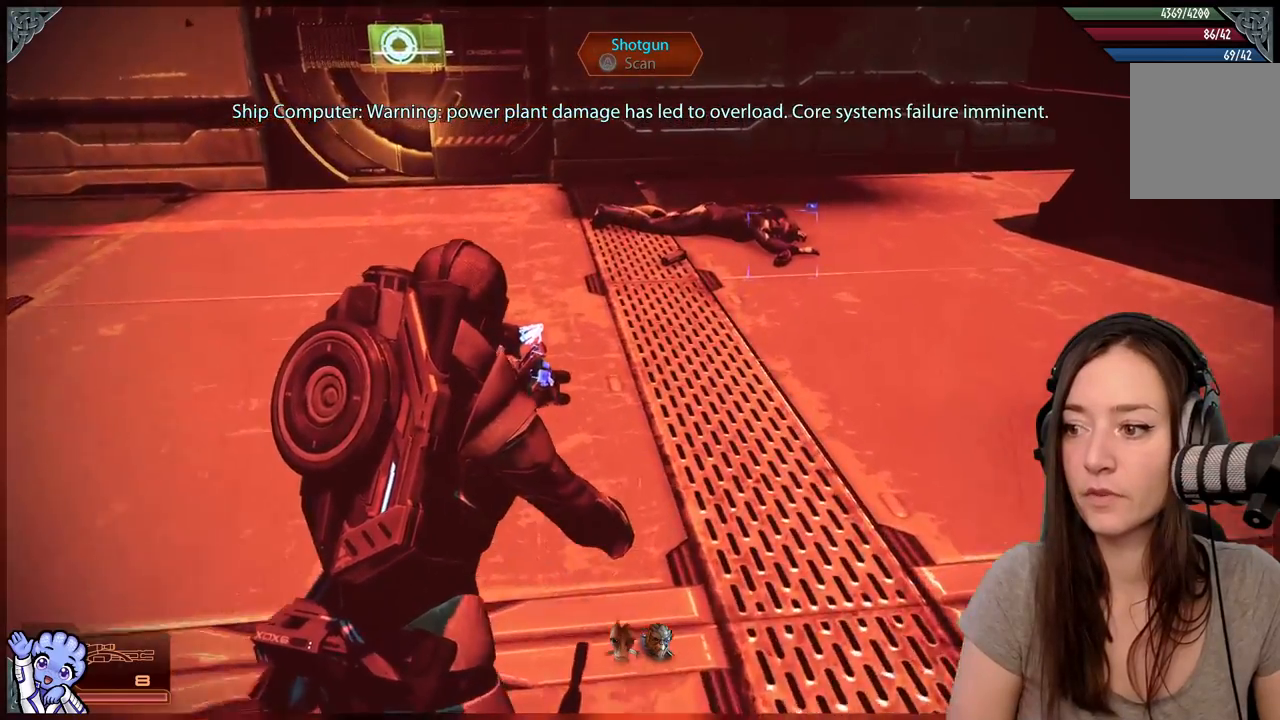
{"buttons": [], "left_stick": "up", "right_stick": "center", "events": [[300, "right_stick", "right"], [467, "right_stick", "center"]]}
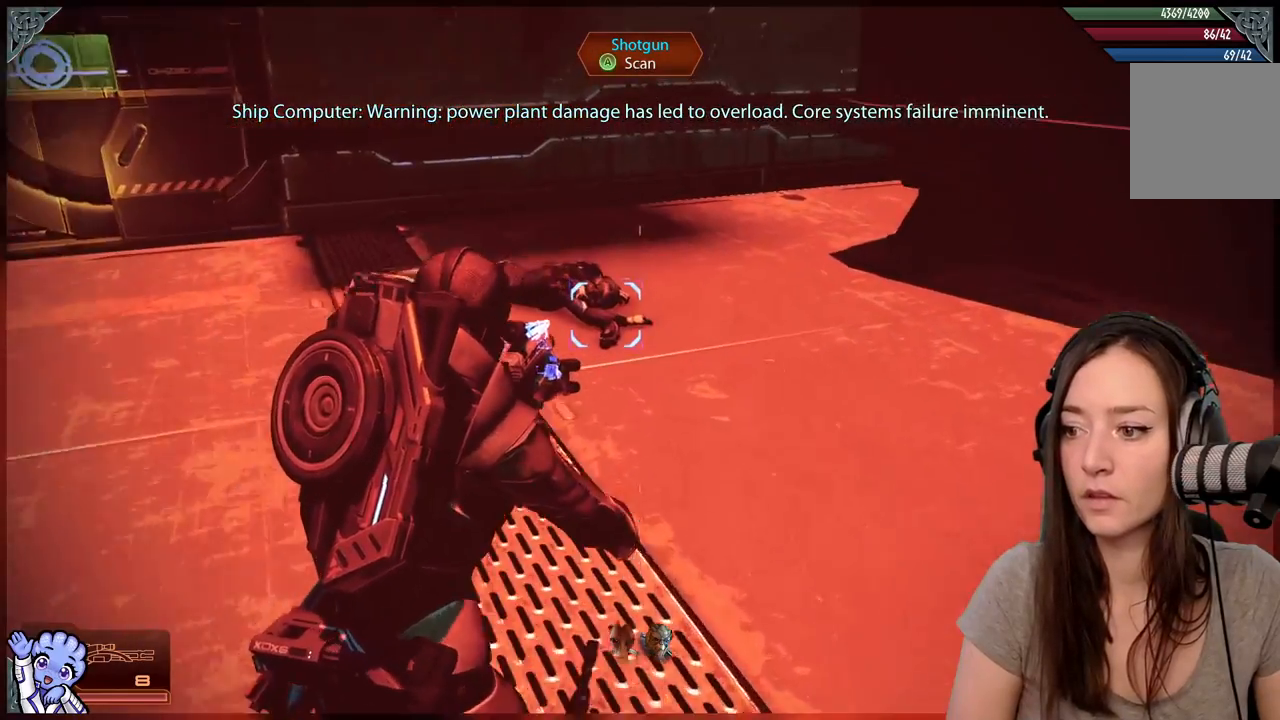
{"buttons": [], "left_stick": "up-left", "right_stick": "center", "events": [[250, "right_stick", "down"], [433, "left_stick", "up-left"], [450, "right_stick", "center"]]}
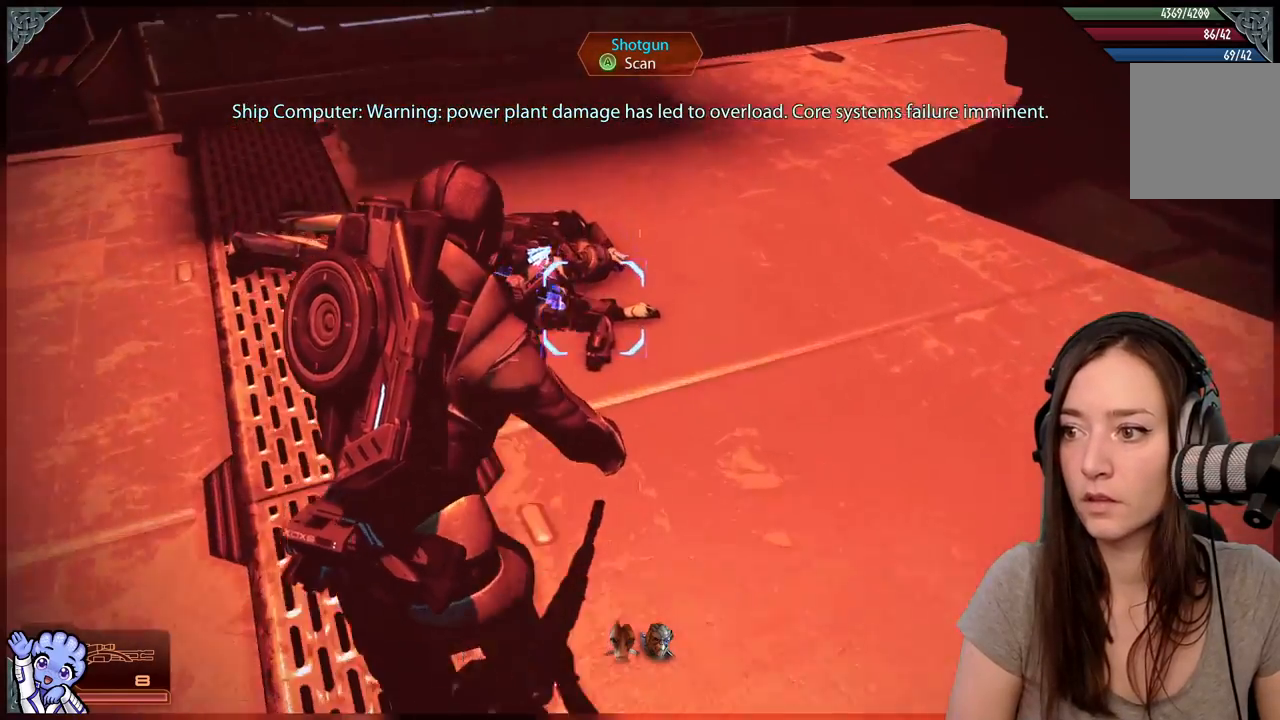
{"buttons": [], "left_stick": "up-left", "right_stick": "down-right", "events": [[150, "A", "down"], [200, "A", "up"], [450, "right_stick", "down-right"]]}
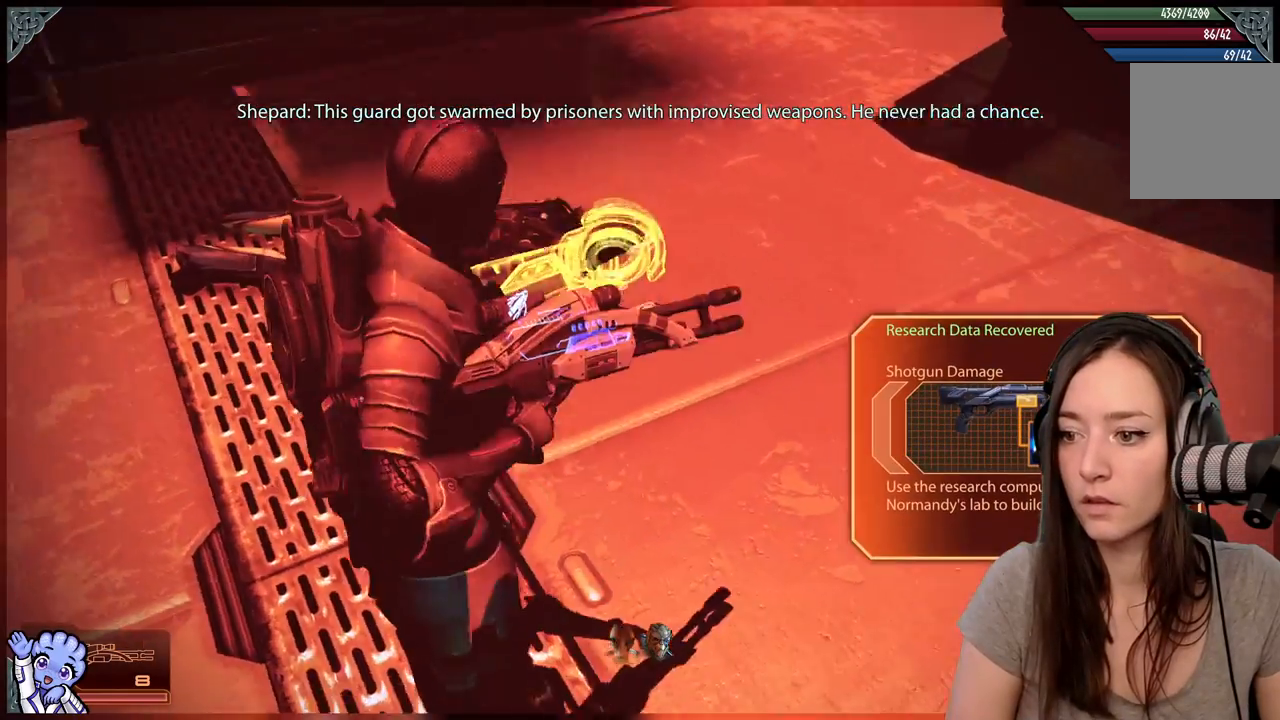
{"buttons": [], "left_stick": "up-left", "right_stick": "center", "events": [[50, "left_stick", "left"], [150, "right_stick", "center"], [300, "left_stick", "up-left"]]}
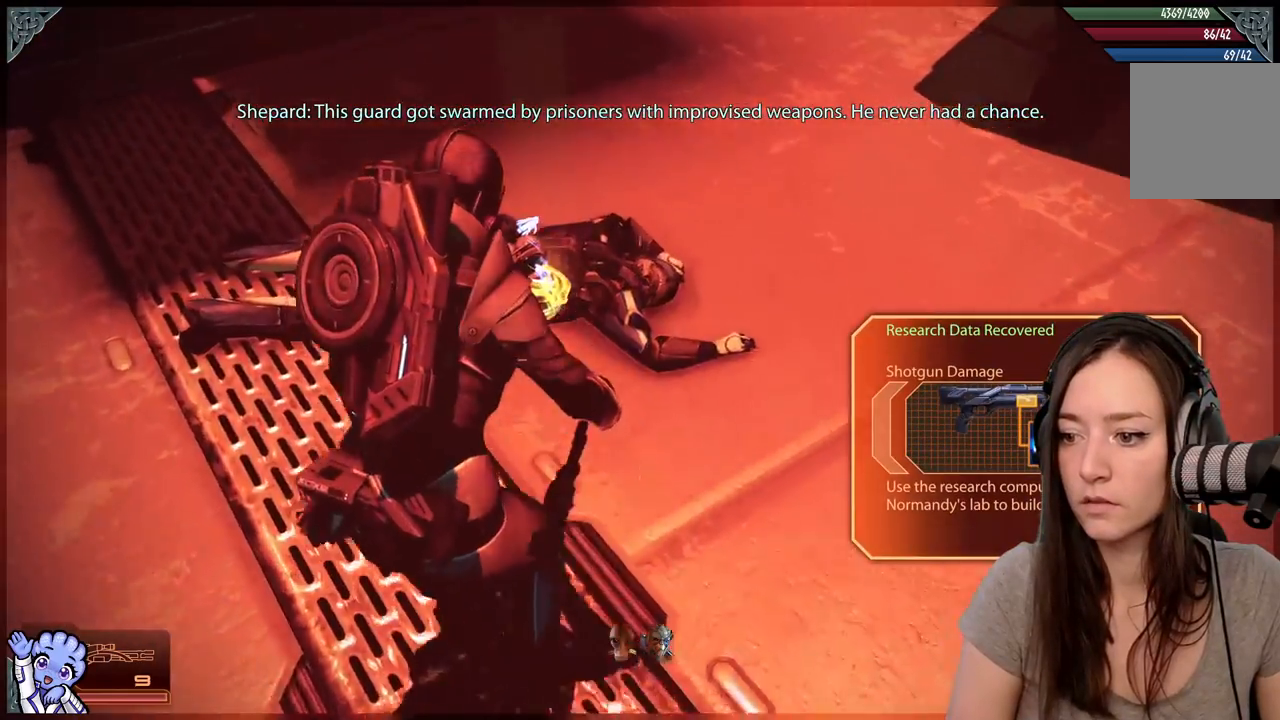
{"buttons": [], "left_stick": "down-right", "right_stick": "right", "events": [[350, "left_stick", "right"], [450, "left_stick", "down-right"], [500, "right_stick", "right"]]}
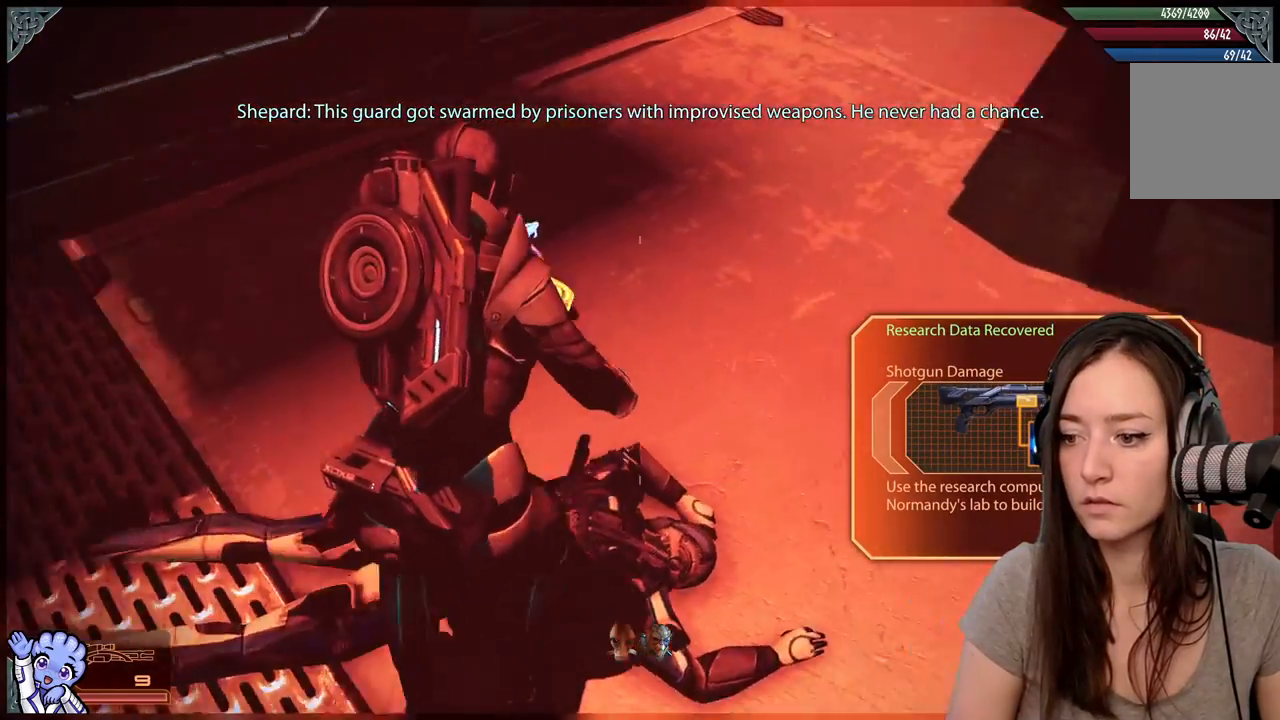
{"buttons": [], "left_stick": "right", "right_stick": "right", "events": [[217, "left_stick", "right"]]}
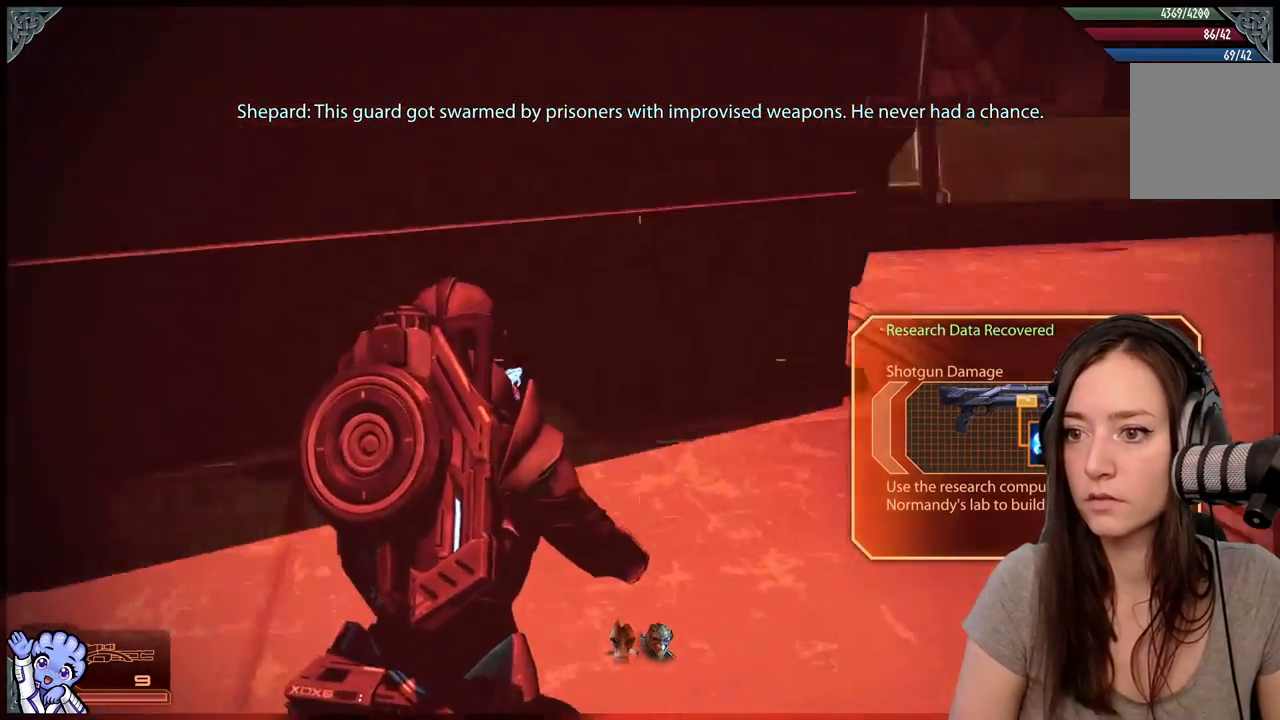
{"buttons": [], "left_stick": "up-left", "right_stick": "center", "events": [[67, "left_stick", "up-right"], [200, "left_stick", "up"], [367, "left_stick", "up-left"], [400, "right_stick", "center"]]}
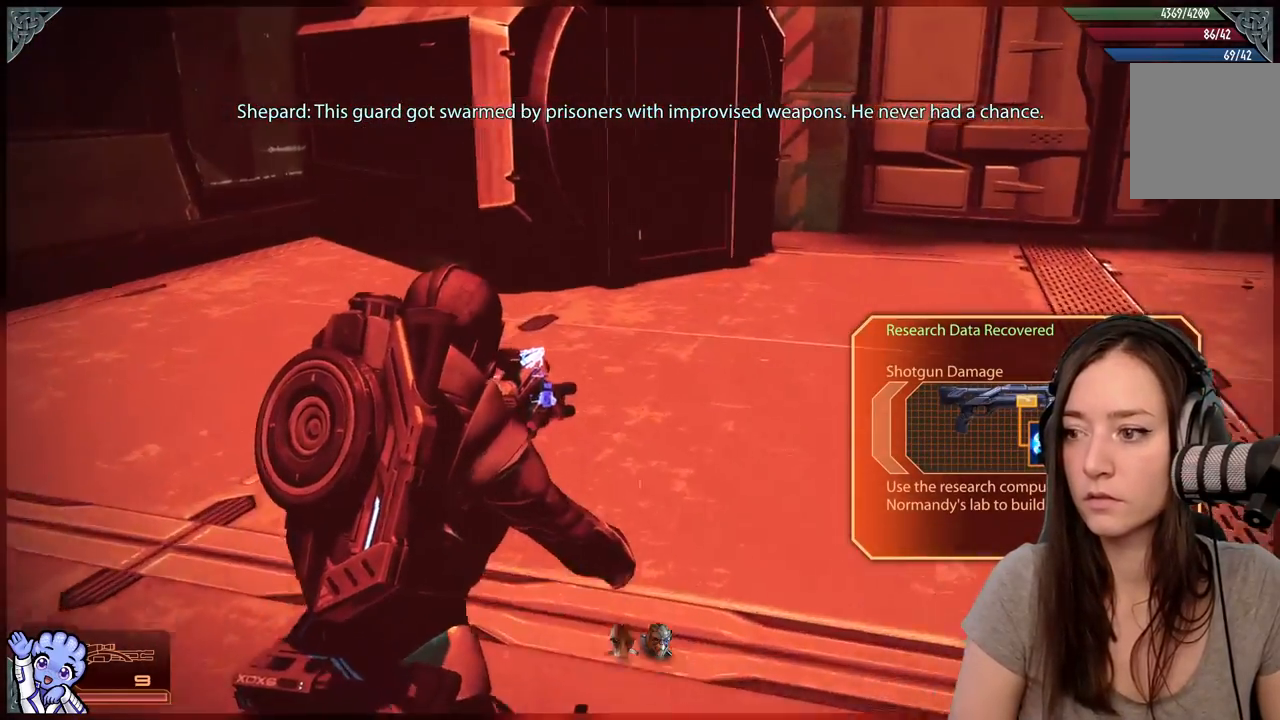
{"buttons": [], "left_stick": "up-left", "right_stick": "center", "events": []}
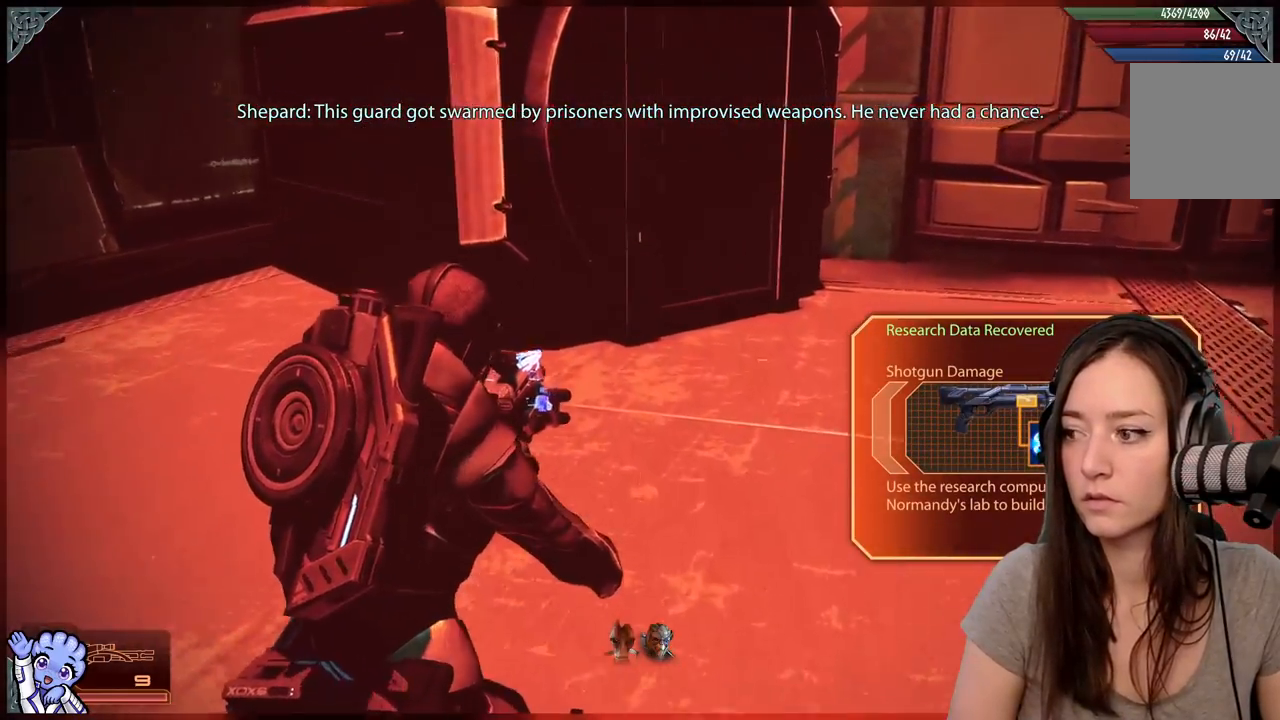
{"buttons": [], "left_stick": "up", "right_stick": "left", "events": [[133, "right_stick", "down-left"], [167, "left_stick", "up"], [233, "right_stick", "left"]]}
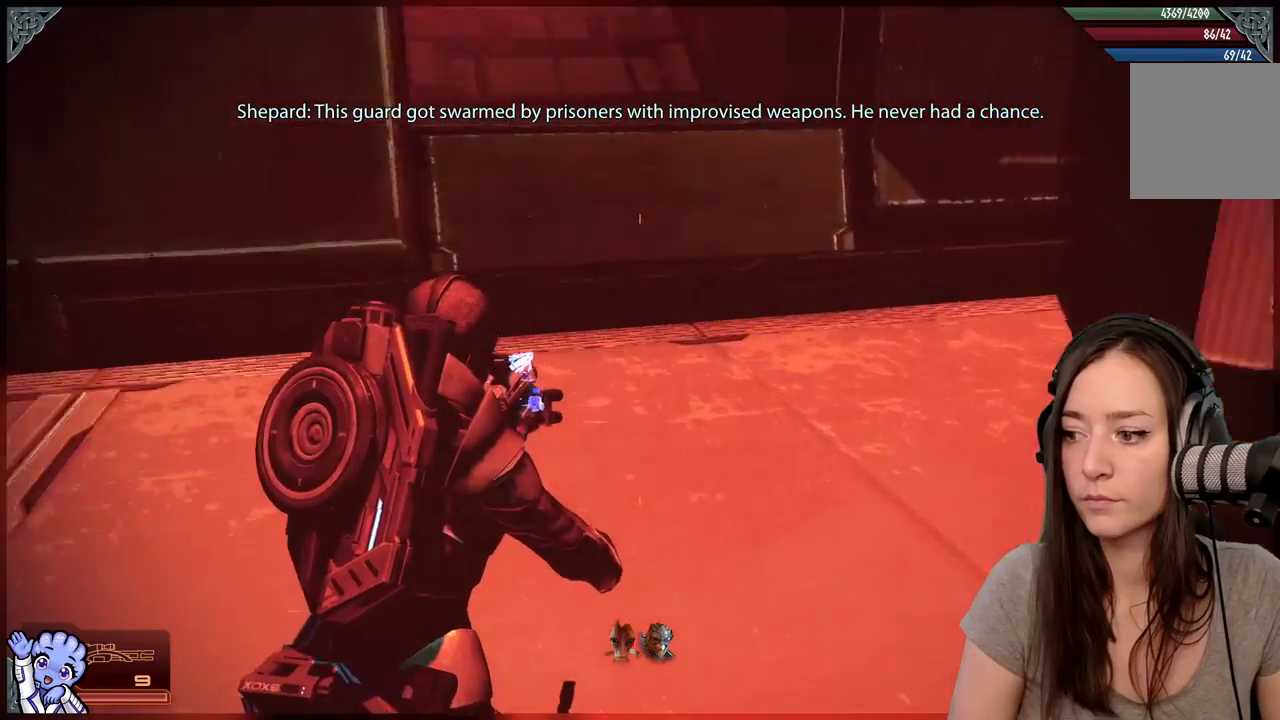
{"buttons": [], "left_stick": "up-right", "right_stick": "left", "events": [[117, "left_stick", "up-right"]]}
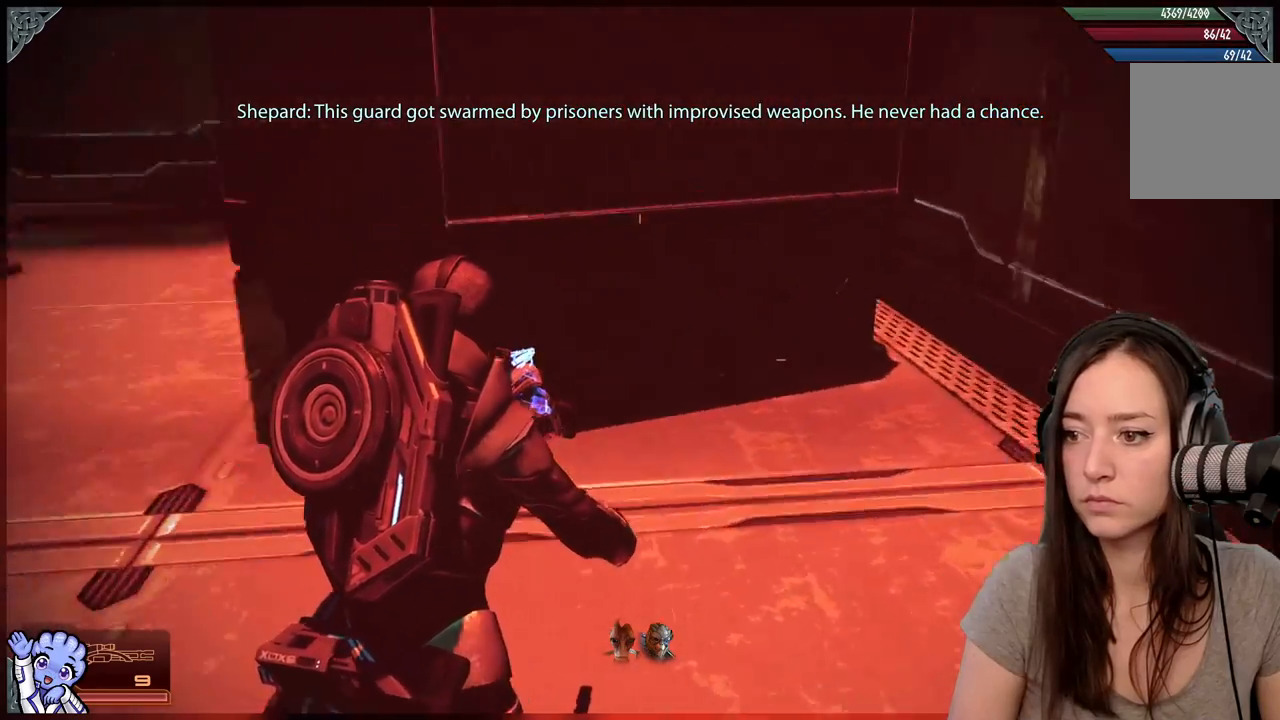
{"buttons": [], "left_stick": "up", "right_stick": "down-left", "events": [[117, "left_stick", "up-left"], [283, "right_stick", "up-left"], [483, "right_stick", "down-left"], [500, "left_stick", "up"]]}
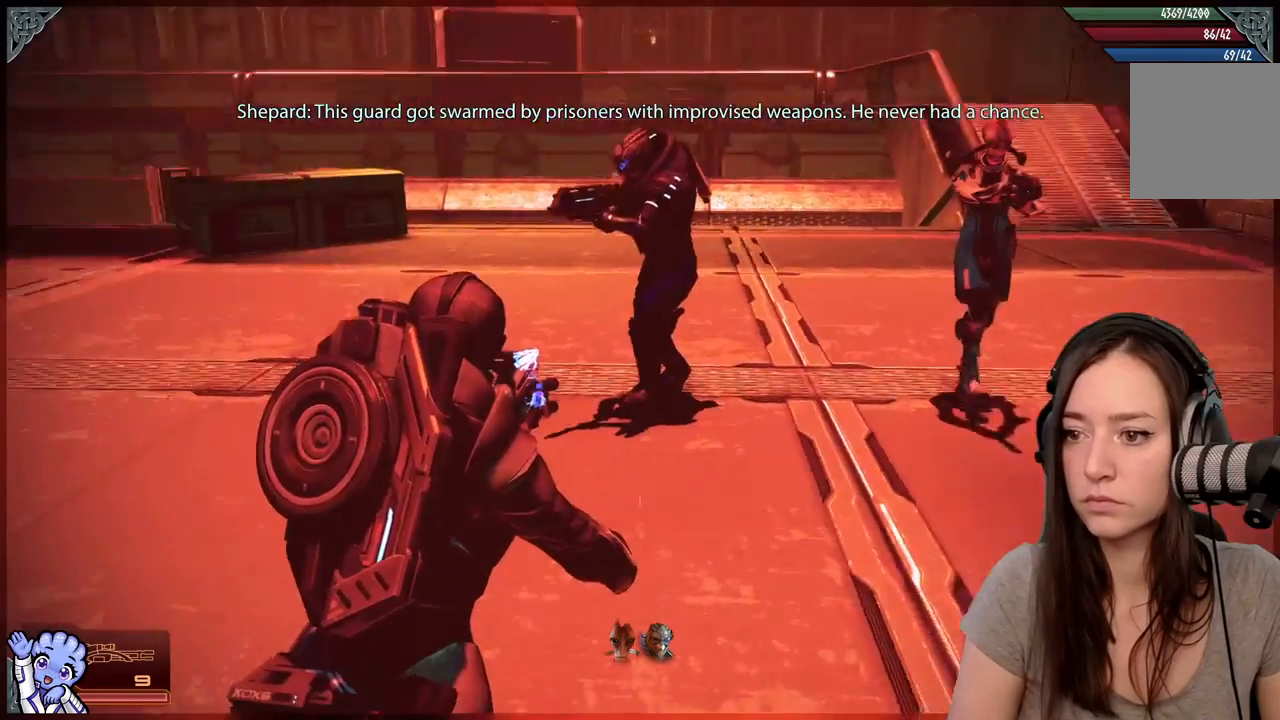
{"buttons": [], "left_stick": "up-right", "right_stick": "center", "events": [[100, "left_stick", "up-right"], [133, "right_stick", "center"], [333, "right_stick", "up"], [483, "right_stick", "center"]]}
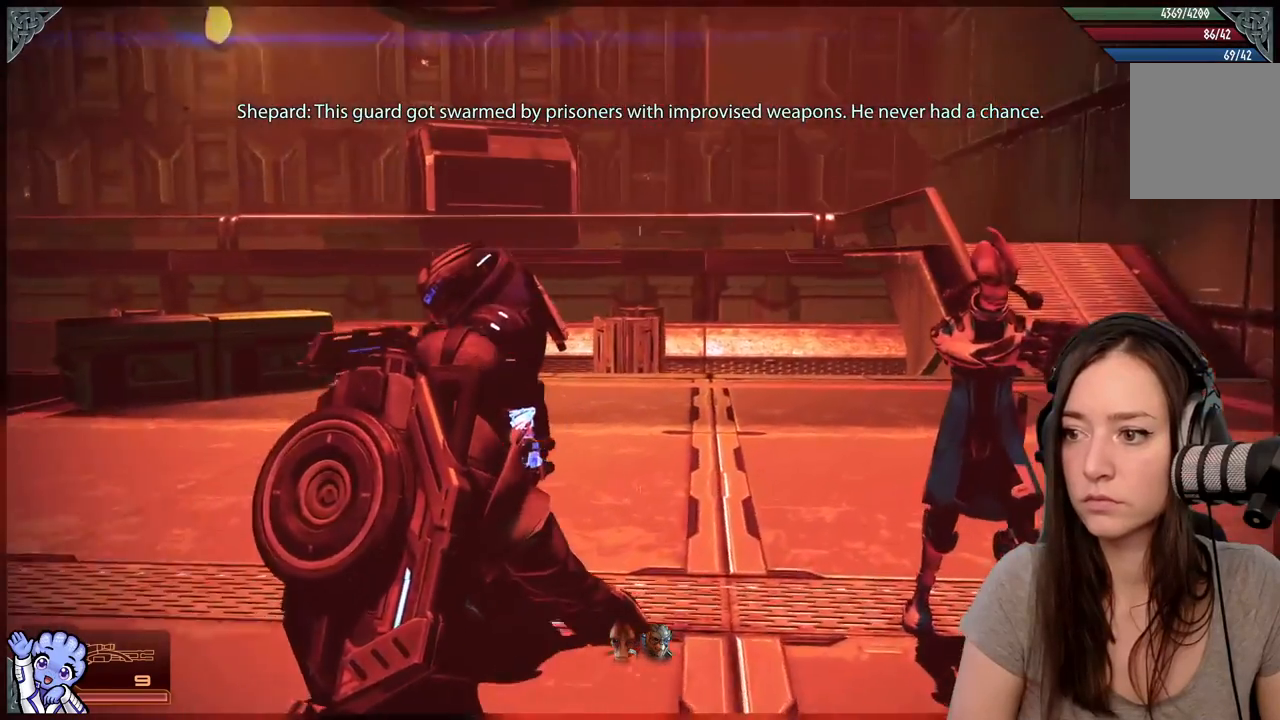
{"buttons": [], "left_stick": "up", "right_stick": "left", "events": [[17, "left_stick", "up"], [483, "right_stick", "left"]]}
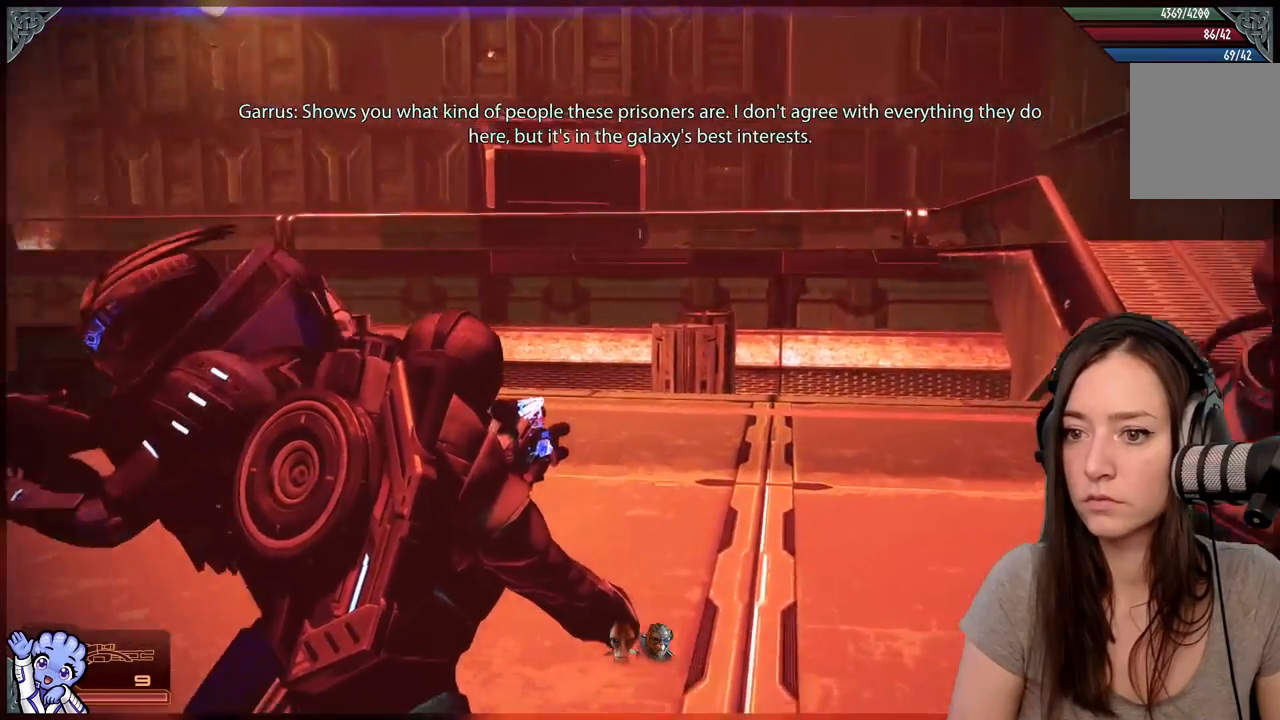
{"buttons": [], "left_stick": "up-left", "right_stick": "down-right", "events": [[33, "left_stick", "up-right"], [383, "right_stick", "down"], [433, "left_stick", "up-left"], [433, "right_stick", "down-right"]]}
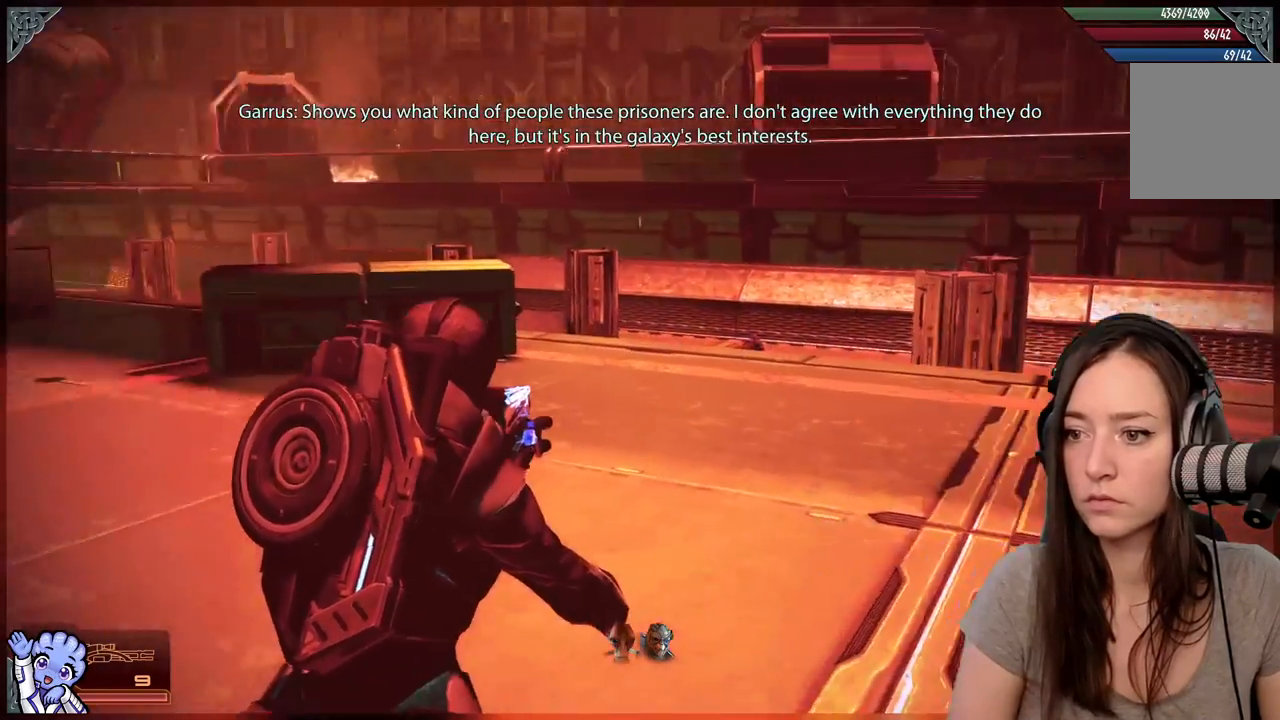
{"buttons": [], "left_stick": "up-left", "right_stick": "right", "events": [[67, "right_stick", "right"]]}
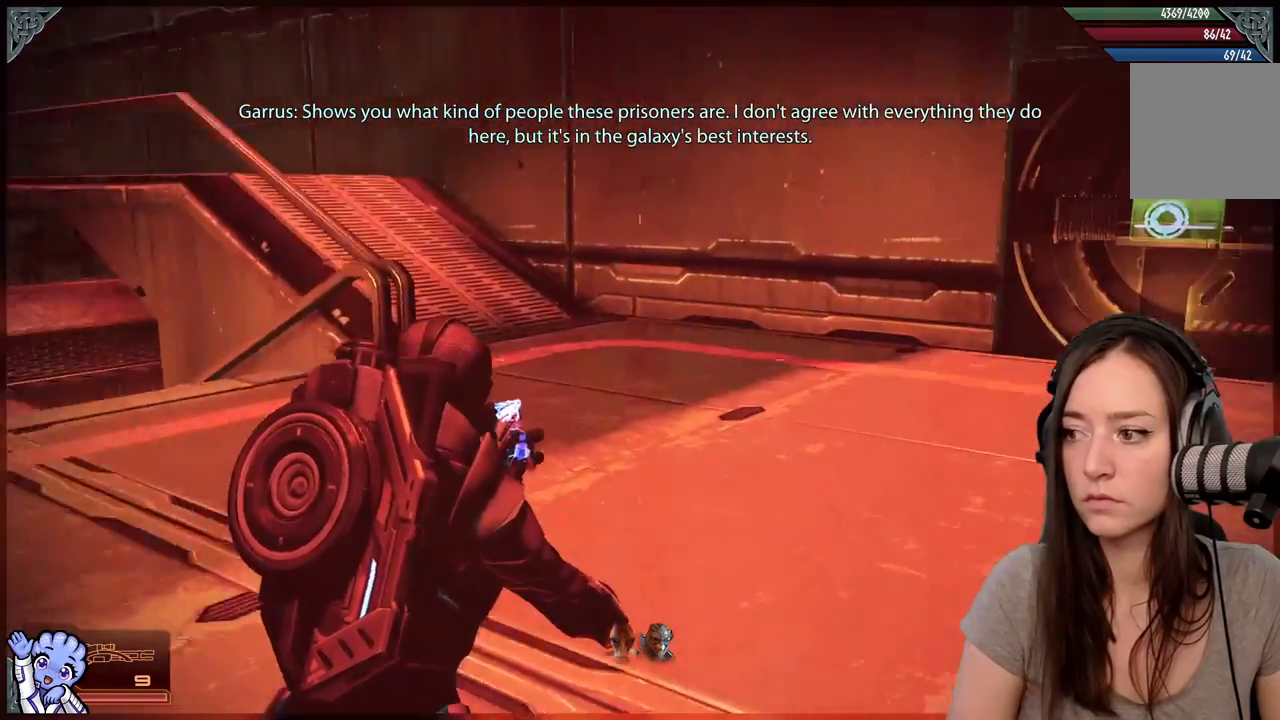
{"buttons": [], "left_stick": "center", "right_stick": "center", "events": [[233, "left_stick", "center"], [233, "right_stick", "center"], [317, "R3", "down"], [450, "R3", "up"]]}
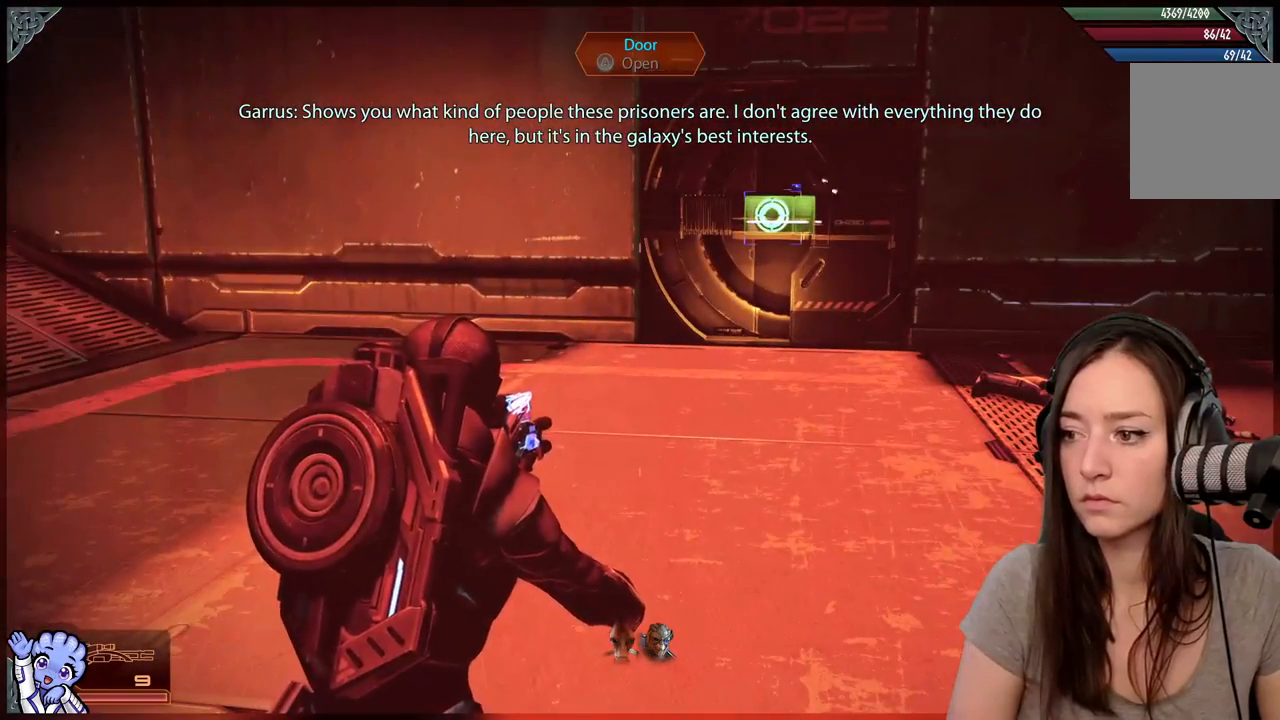
{"buttons": [], "left_stick": "center", "right_stick": "center", "events": []}
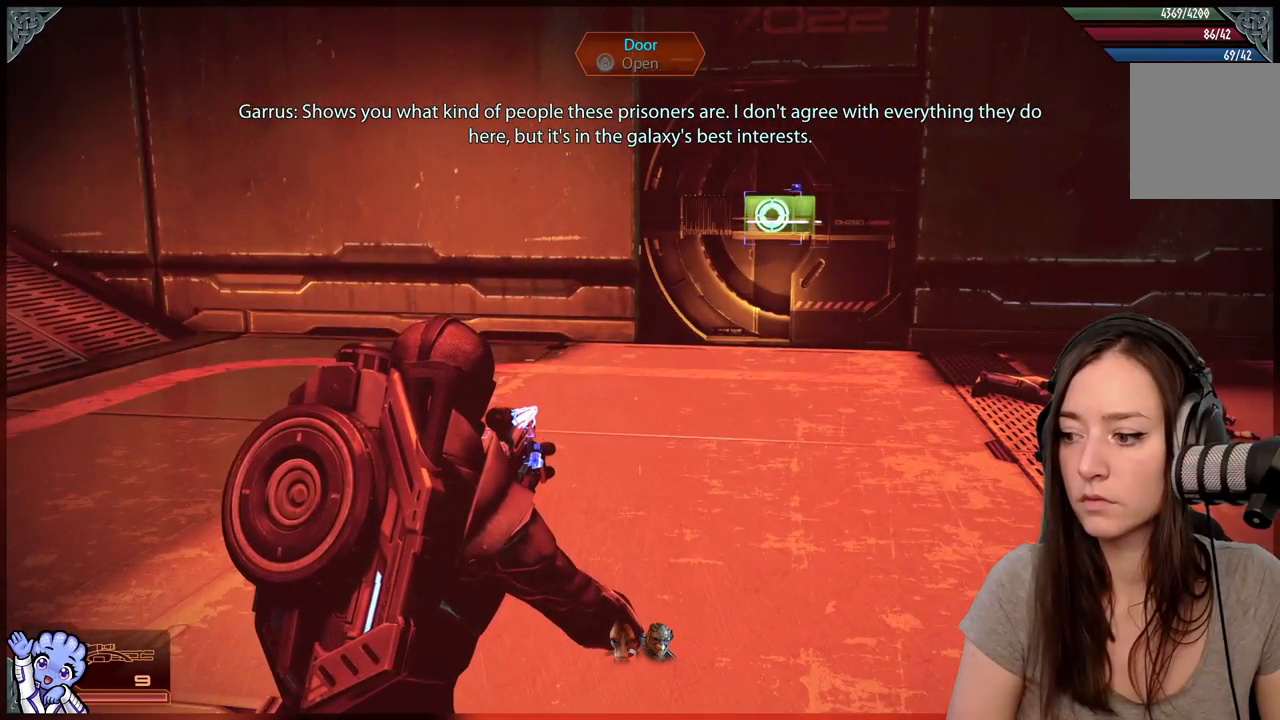
{"buttons": ["A"], "left_stick": "up", "right_stick": "center", "events": [[350, "left_stick", "up"], [483, "A", "down"]]}
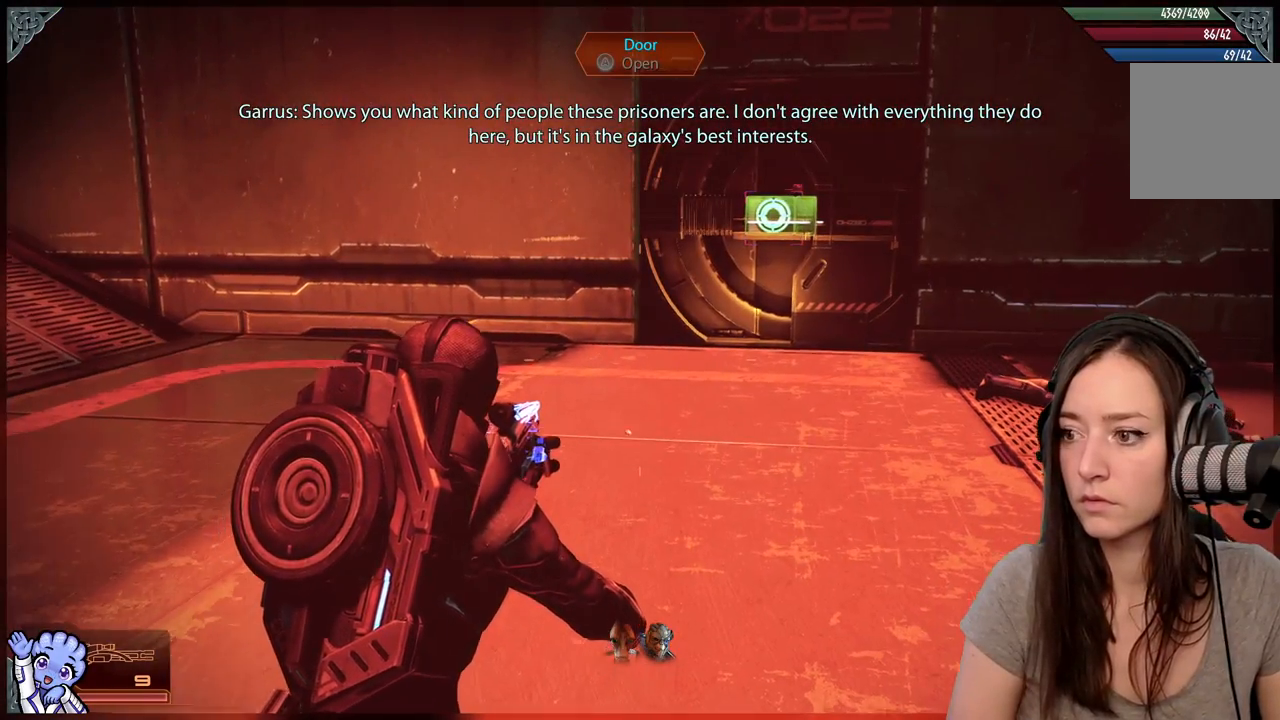
{"buttons": ["A"], "left_stick": "up", "right_stick": "center", "events": [[283, "left_stick", "up-right"], [483, "left_stick", "up"]]}
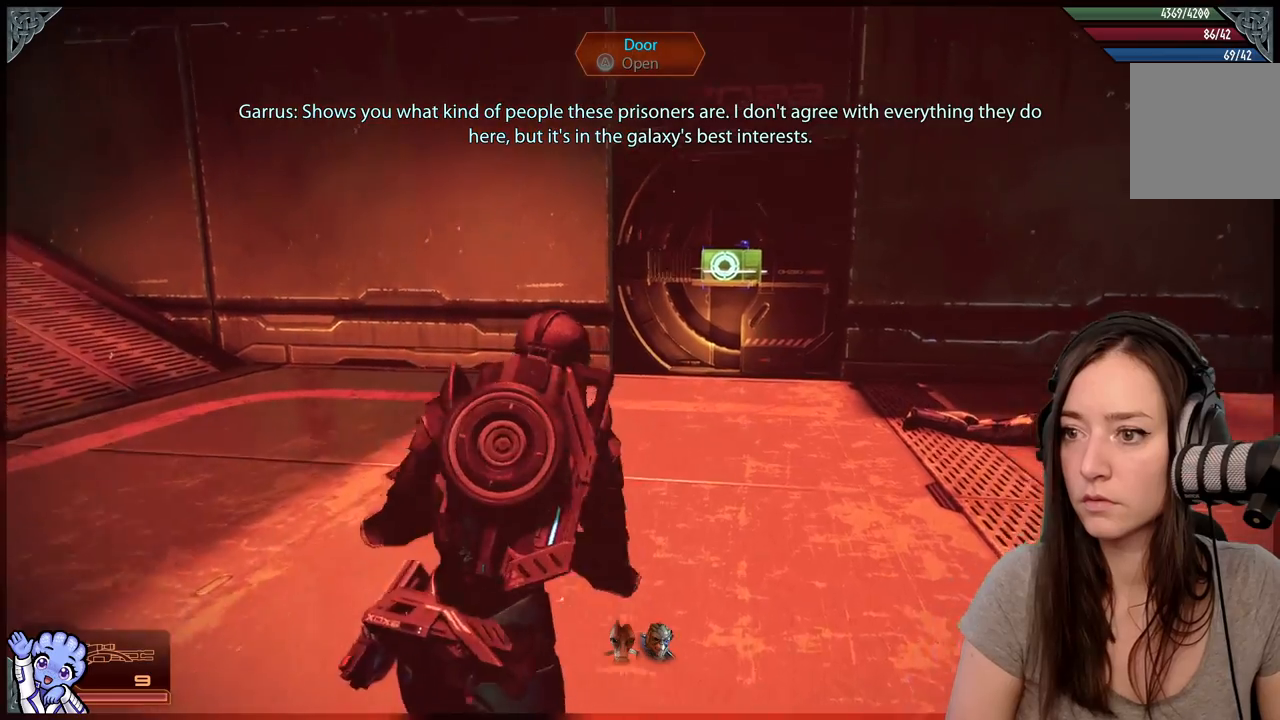
{"buttons": [], "left_stick": "up-left", "right_stick": "center", "events": [[433, "A", "up"], [450, "left_stick", "up-left"]]}
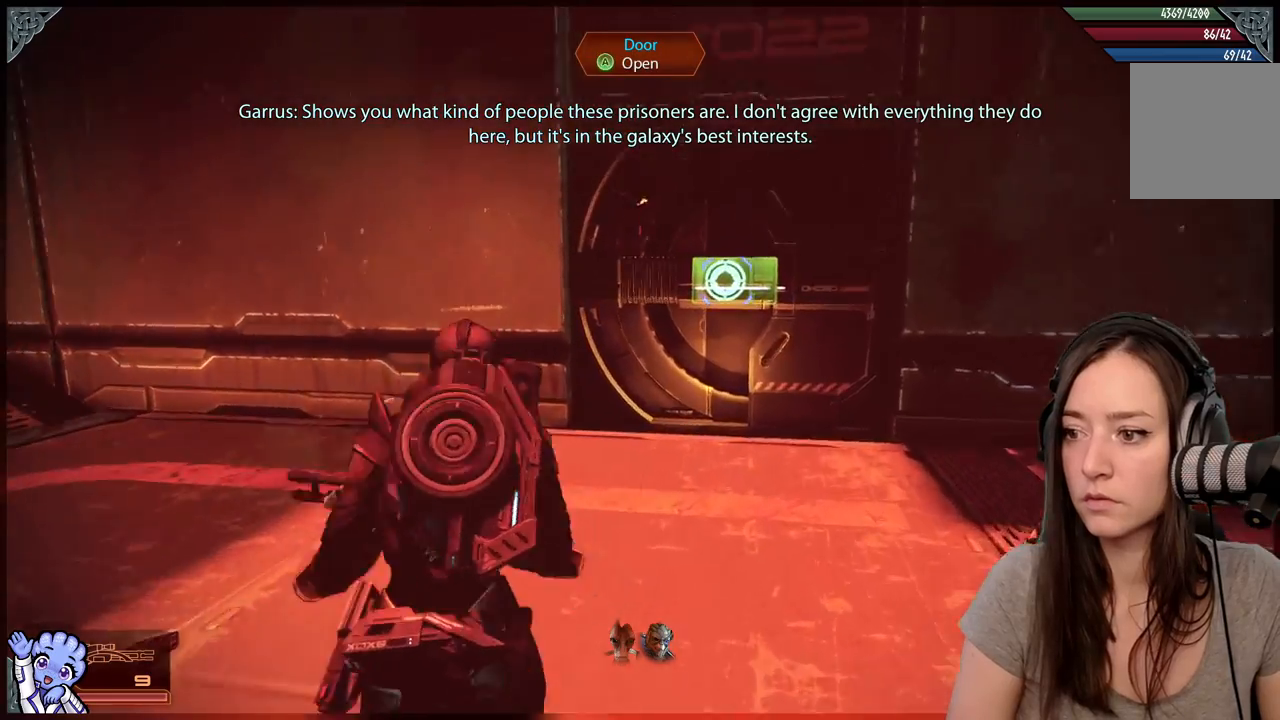
{"buttons": [], "left_stick": "up", "right_stick": "left", "events": [[33, "right_stick", "down-left"], [100, "right_stick", "left"], [433, "left_stick", "up"]]}
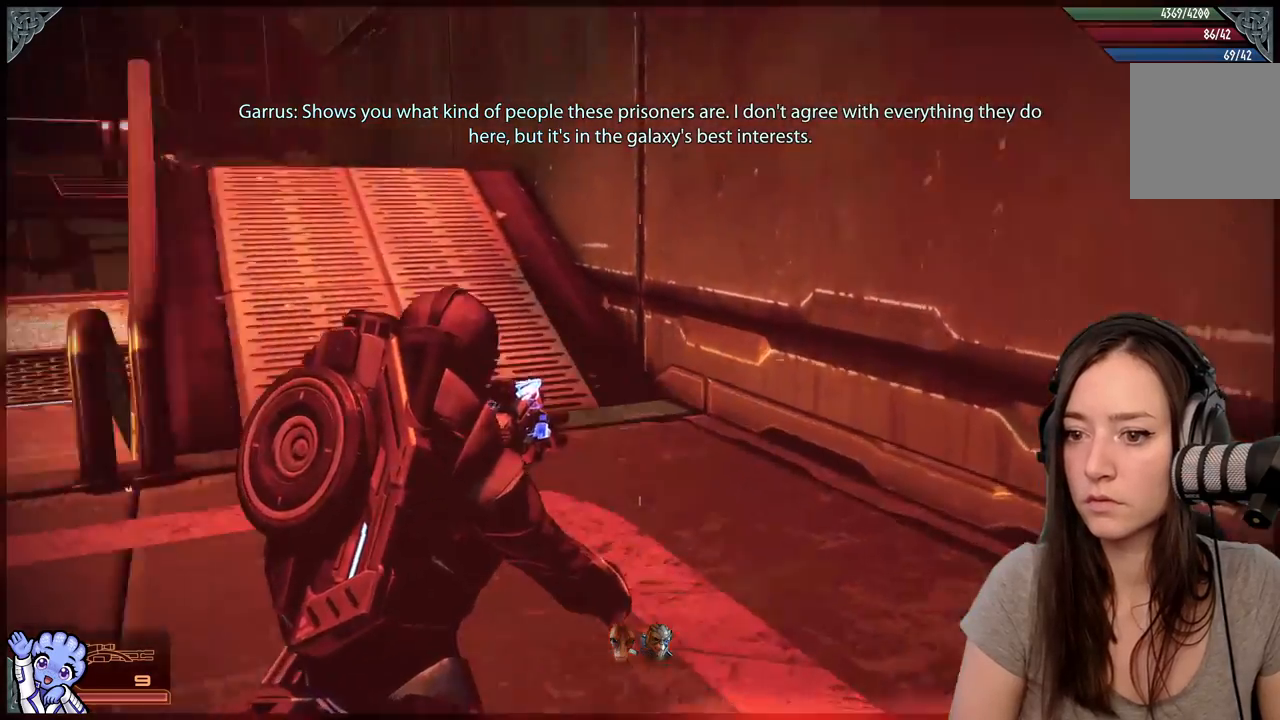
{"buttons": ["A"], "left_stick": "up-right", "right_stick": "center", "events": [[117, "right_stick", "up-left"], [317, "right_stick", "center"], [367, "left_stick", "up-right"], [383, "A", "down"]]}